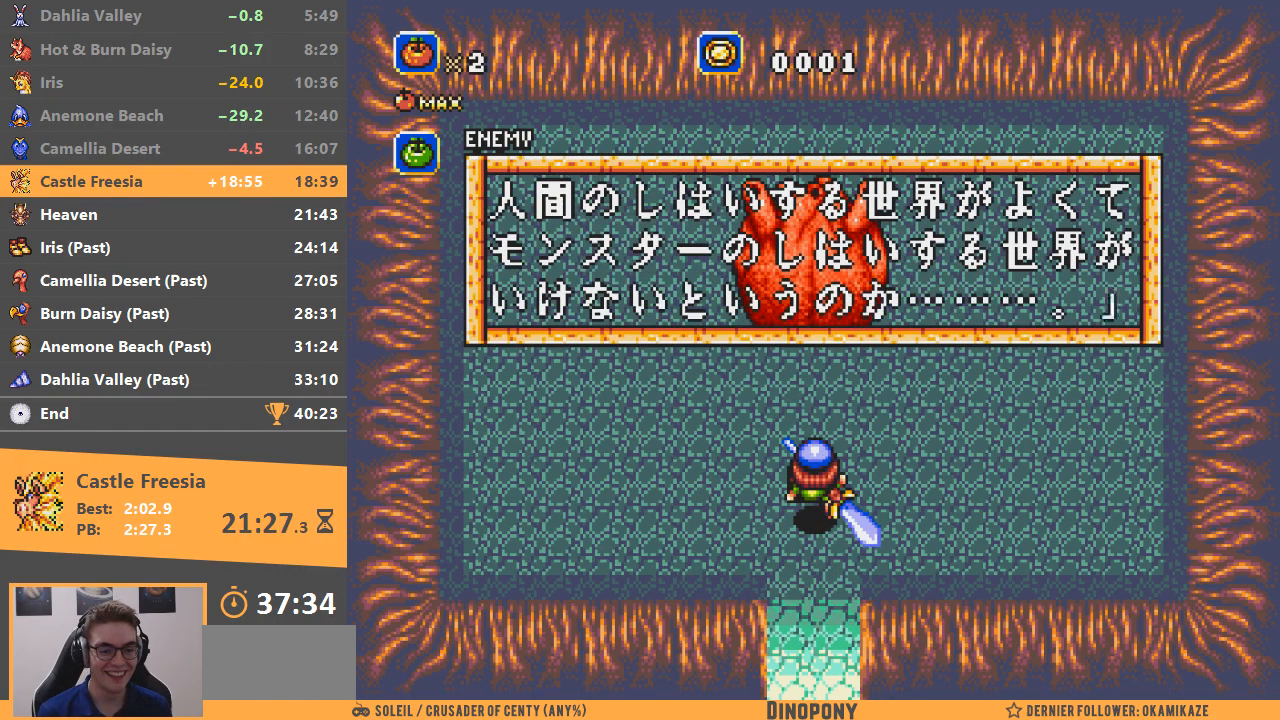
Gameplay with a controller; each line is a JSON object with the inputs held at the frame after it. "events" lists button and stick changes between this image and that frame as [ms after this image, input, new state], when the widget could be followed in between. Not read: DPAD_DOWN DPAD_LEFT DPAD_RIGHT DPAD_UP L3 R3.
{"buttons": ["A"], "events": [[17, "B", "up"], [33, "A", "down"], [83, "B", "down"], [100, "A", "up"], [150, "B", "up"], [167, "A", "down"], [250, "B", "down"], [267, "A", "up"], [300, "A", "down"], [300, "B", "up"], [400, "B", "down"], [417, "A", "up"], [467, "A", "down"], [467, "B", "up"]]}
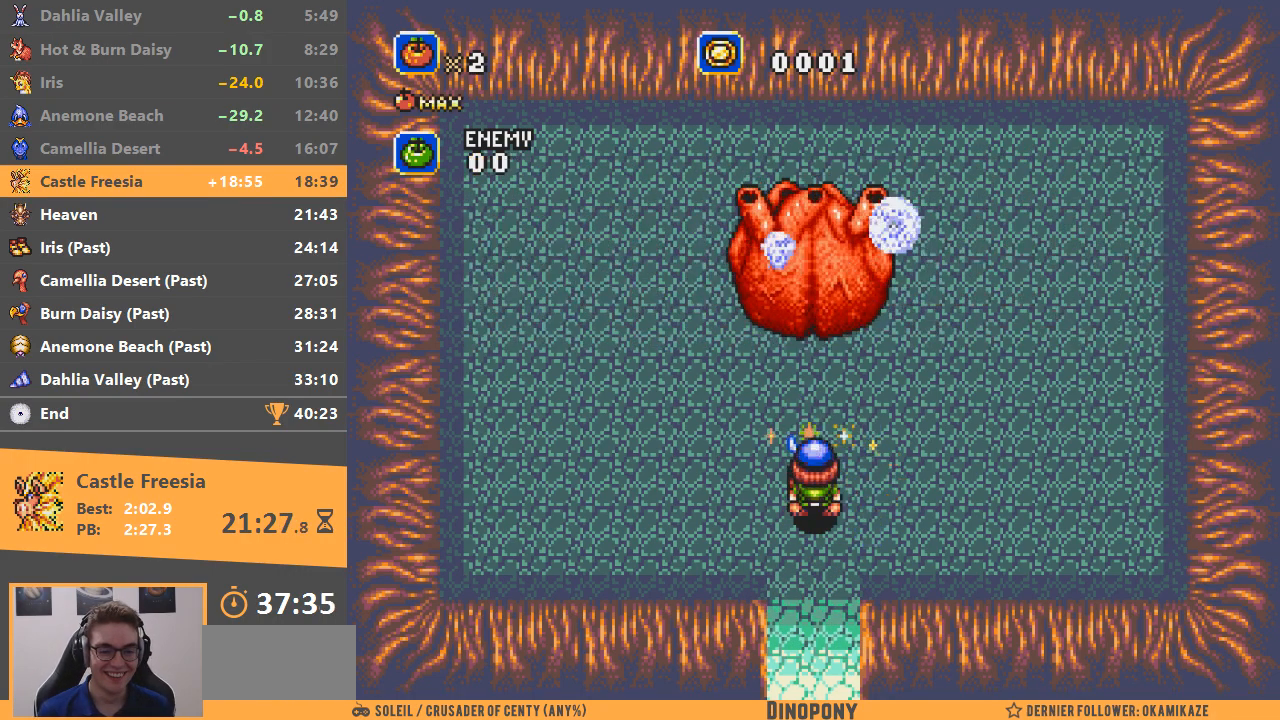
{"buttons": ["B"], "events": [[50, "A", "up"], [50, "B", "down"], [100, "A", "down"], [100, "B", "up"], [166, "A", "up"], [166, "B", "down"], [250, "B", "up"], [267, "A", "down"], [333, "B", "down"], [350, "A", "up"], [417, "B", "up"], [500, "B", "down"]]}
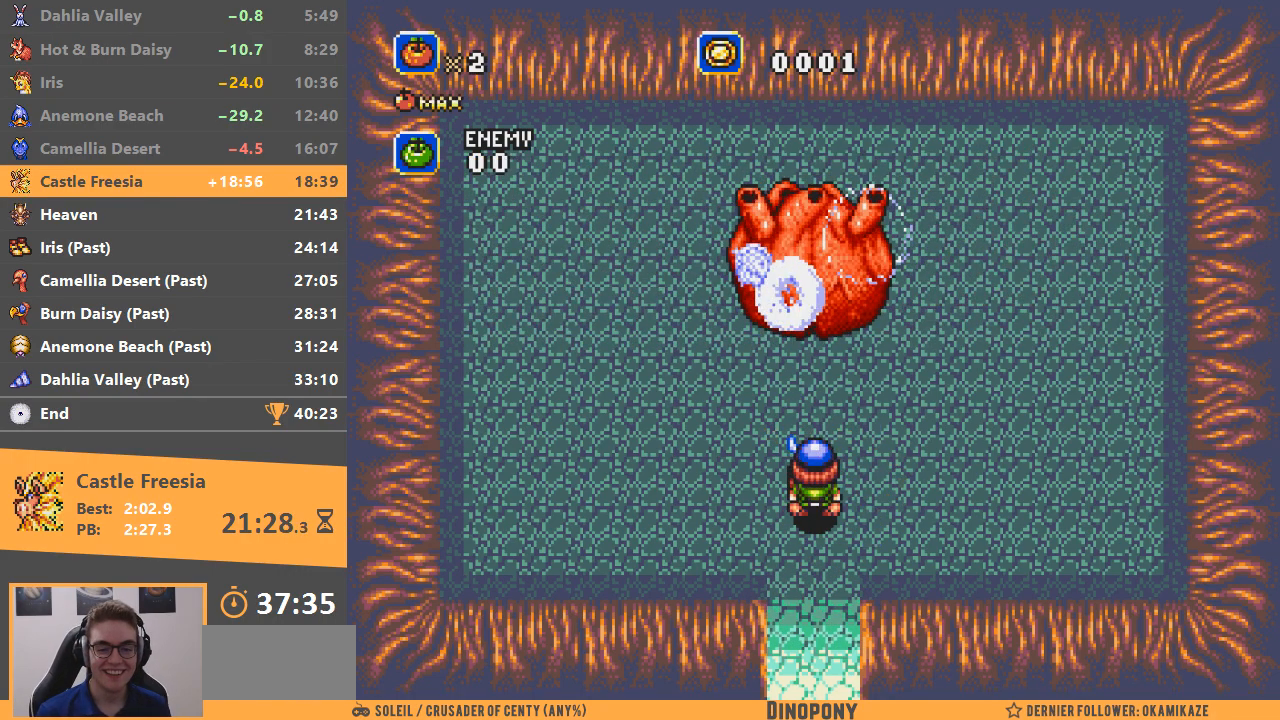
{"buttons": [], "events": [[50, "B", "up"]]}
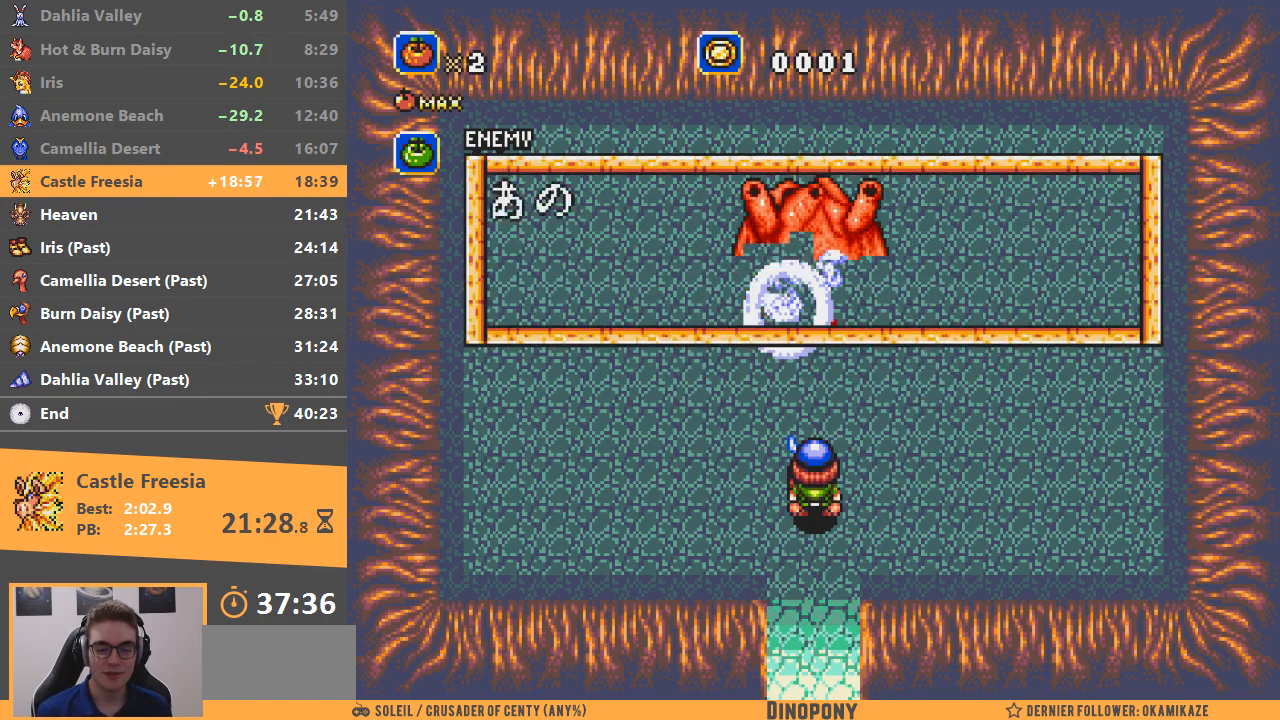
{"buttons": [], "events": [[183, "A", "down"], [283, "A", "up"], [283, "B", "down"], [367, "A", "down"], [400, "A", "up"], [450, "B", "up"]]}
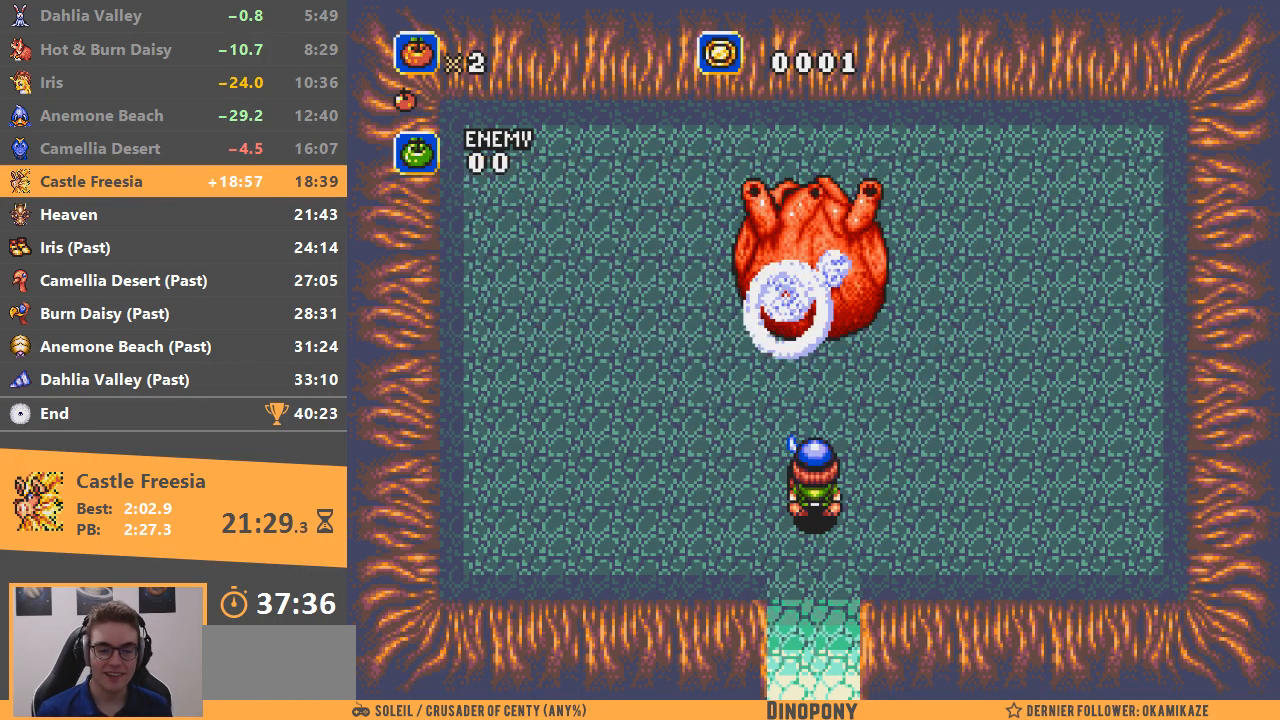
{"buttons": [], "events": [[17, "A", "down"], [100, "A", "up"], [250, "START", "down"], [350, "START", "up"], [417, "START", "down"], [484, "START", "up"]]}
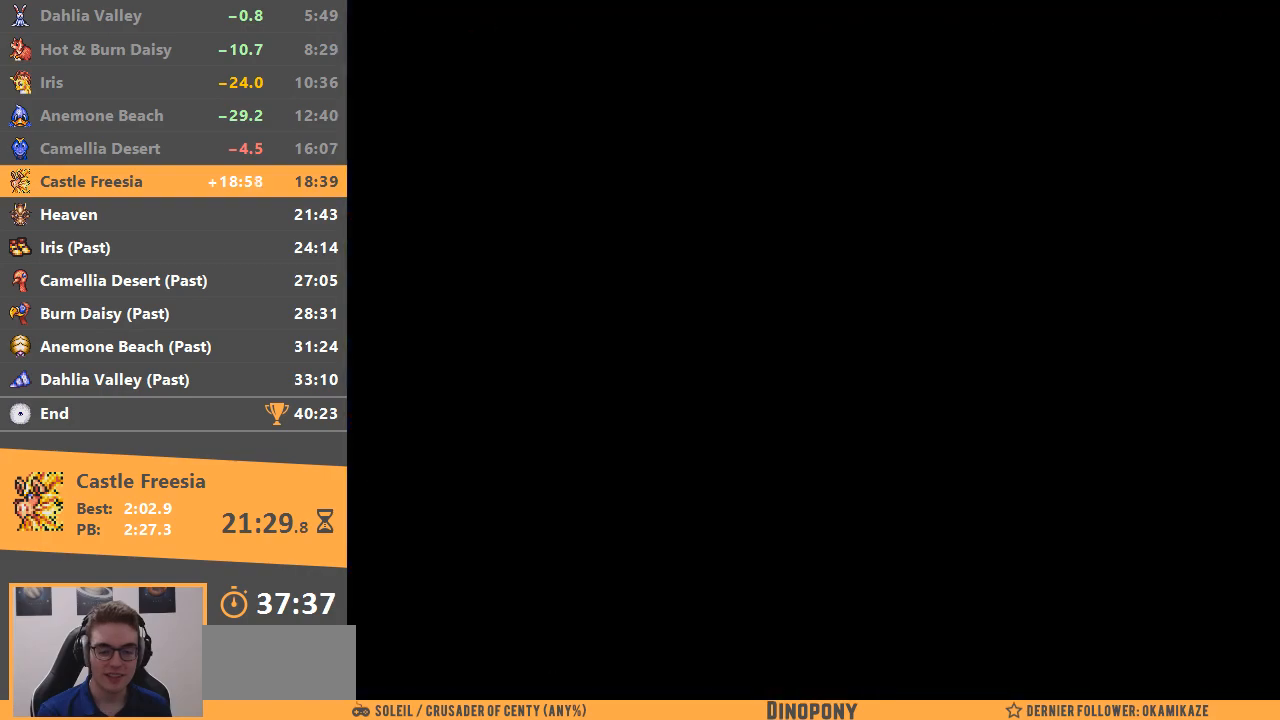
{"buttons": [], "events": [[50, "START", "down"], [116, "START", "up"], [200, "START", "down"], [267, "START", "up"]]}
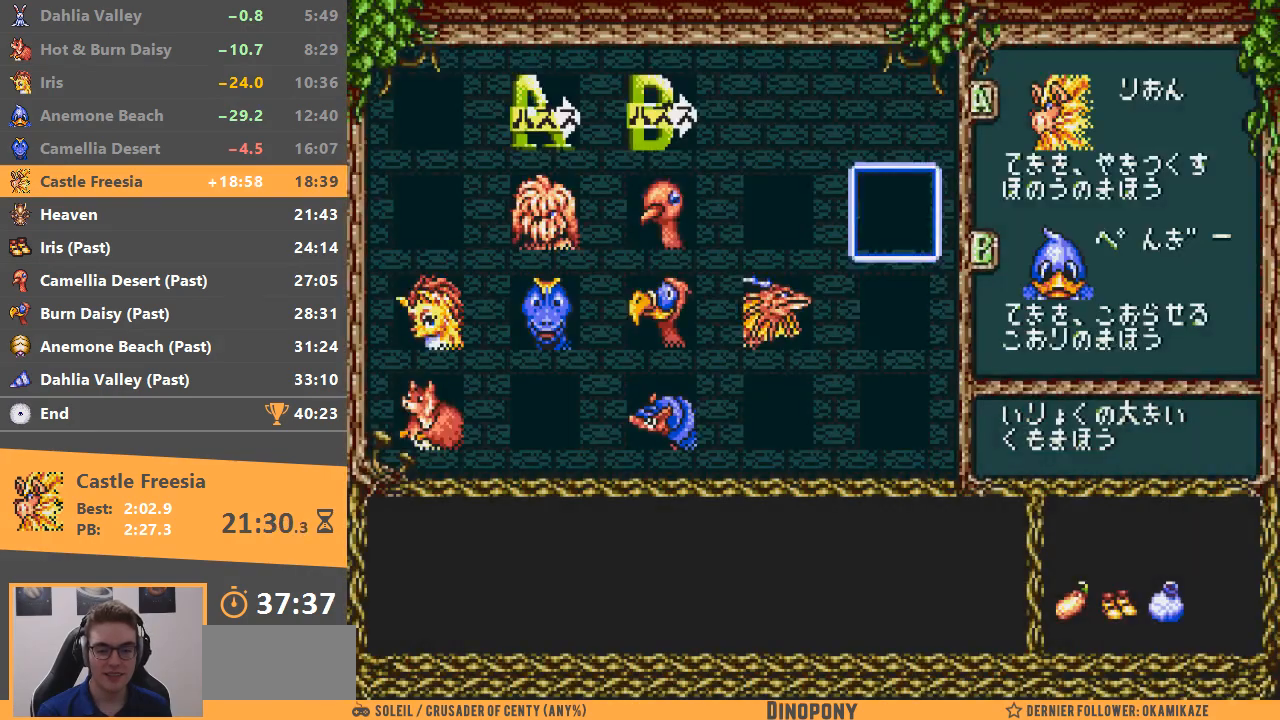
{"buttons": ["A"], "events": [[384, "A", "down"]]}
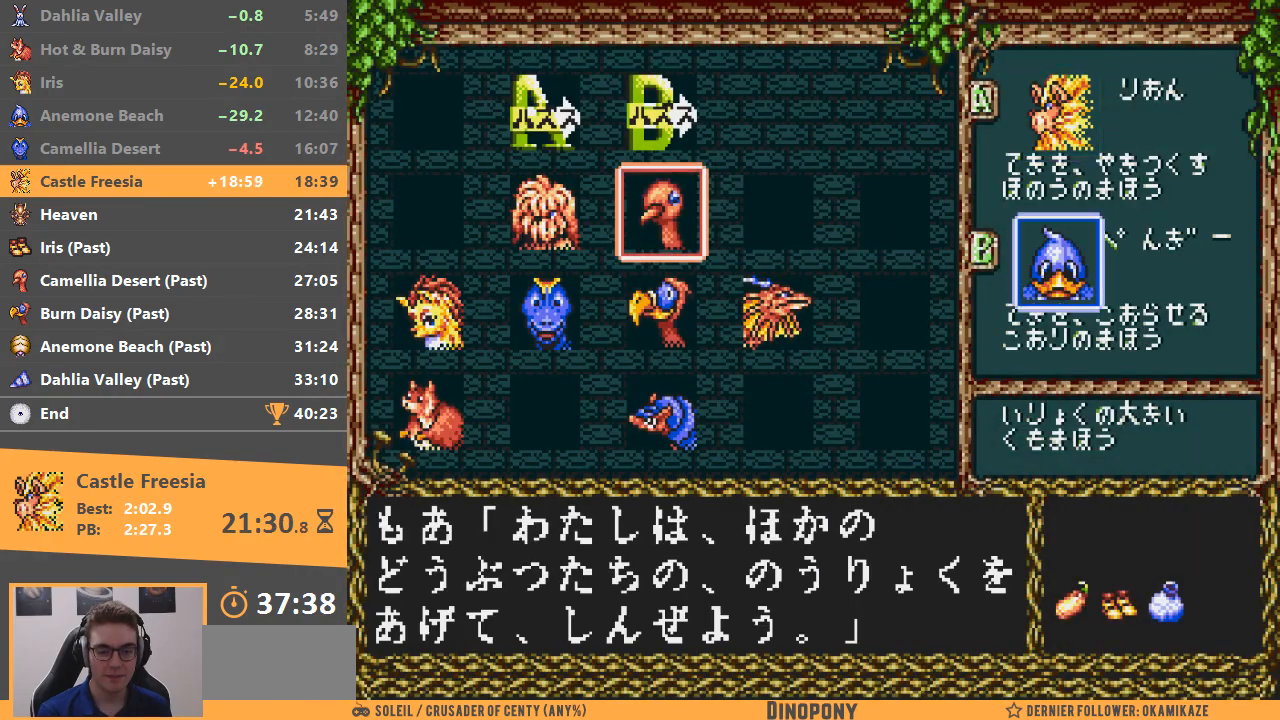
{"buttons": [], "events": [[16, "A", "up"], [100, "A", "down"], [200, "A", "up"]]}
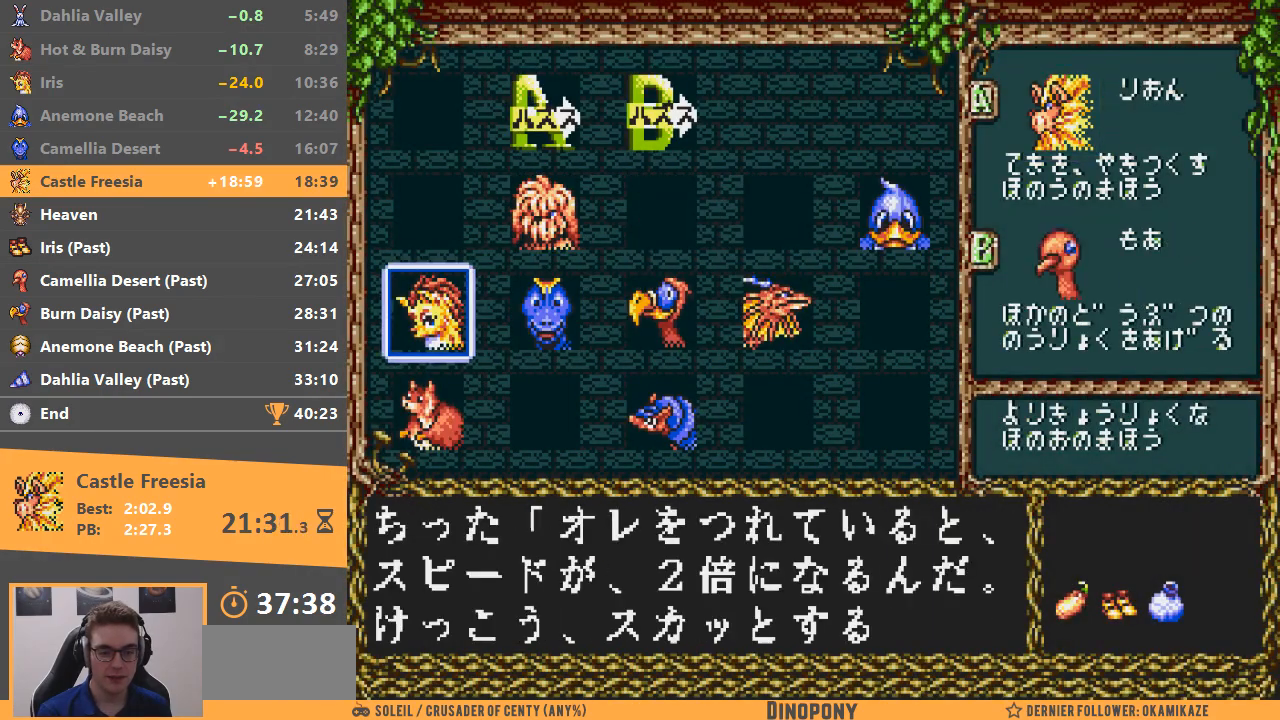
{"buttons": [], "events": [[33, "A", "down"], [134, "A", "up"], [167, "A", "down"], [267, "A", "up"], [334, "START", "down"], [434, "START", "up"]]}